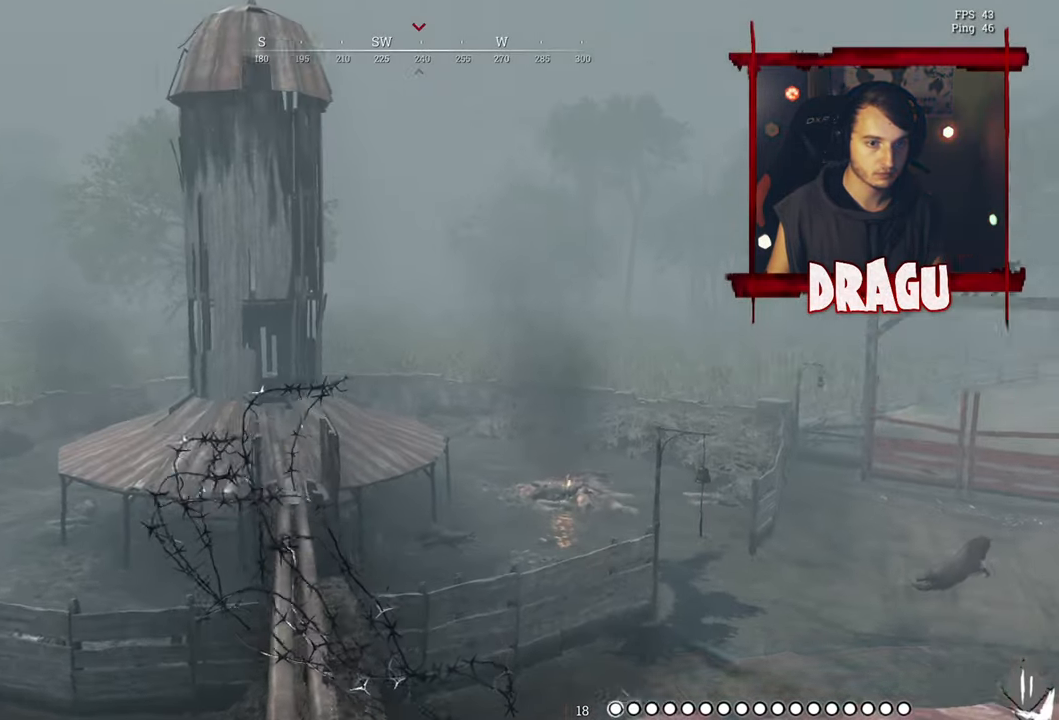
Gameplay with keyboard and mouse; each line is a JSON object with the keys and mouse buttons held at the frame after it. "events" lists presses ("down") and releases ("up") of "1", "2", "3", "4", "5", "a", "c", "ctrl", "d", "e", "f", "q", "r", "s", "shift", "space", "tab", "v", "w", "x", "y", "mouse_left", "mouse_wheel", "mouse_right", "mouse_mb4" and "mouse_mb5" between this image and that frame as [ms after this image, input, new state], when the widget could be followed in between. "mouse_left", "mouse_wheel", "mouse_right", "mouse_mb4", "mouse_mb5" = the "left", "wheel", "right", "mb4", "mb5" buttons of the "mouse" list. No other keys are recorded. "wheel" means that the mouse wheel is clicked or scrolled. Mouse movement is not recorded.
{"keys": ["w"], "mouse": [], "events": [[167, "a", "up"]]}
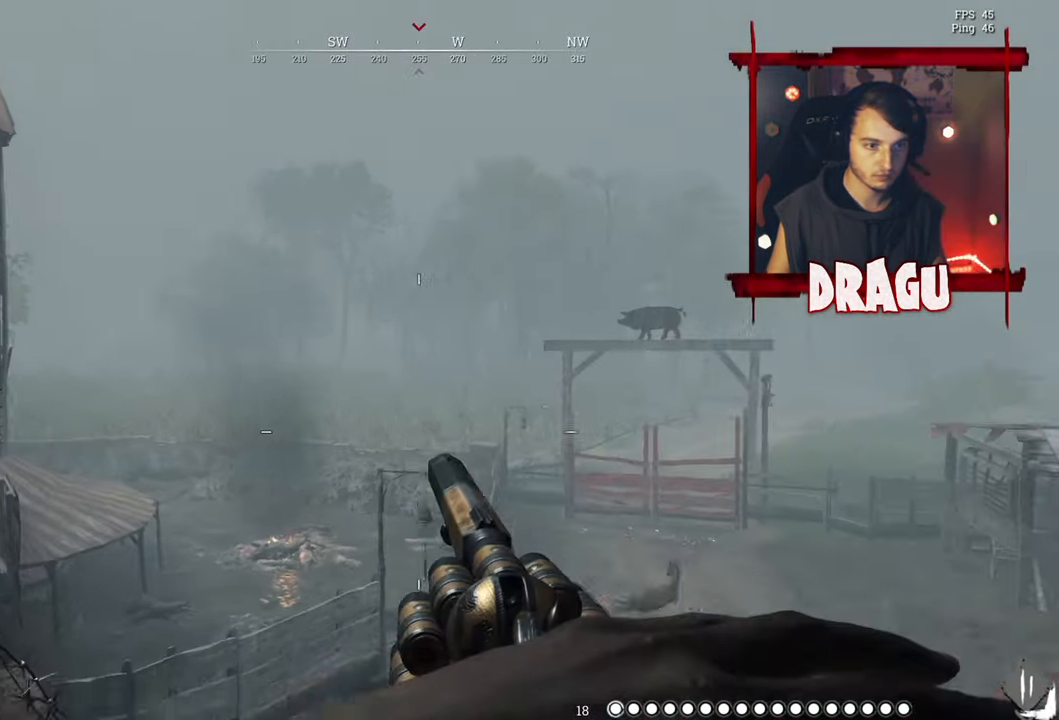
{"keys": ["d", "shift", "w"], "mouse": [], "events": [[84, "shift", "down"], [368, "d", "down"]]}
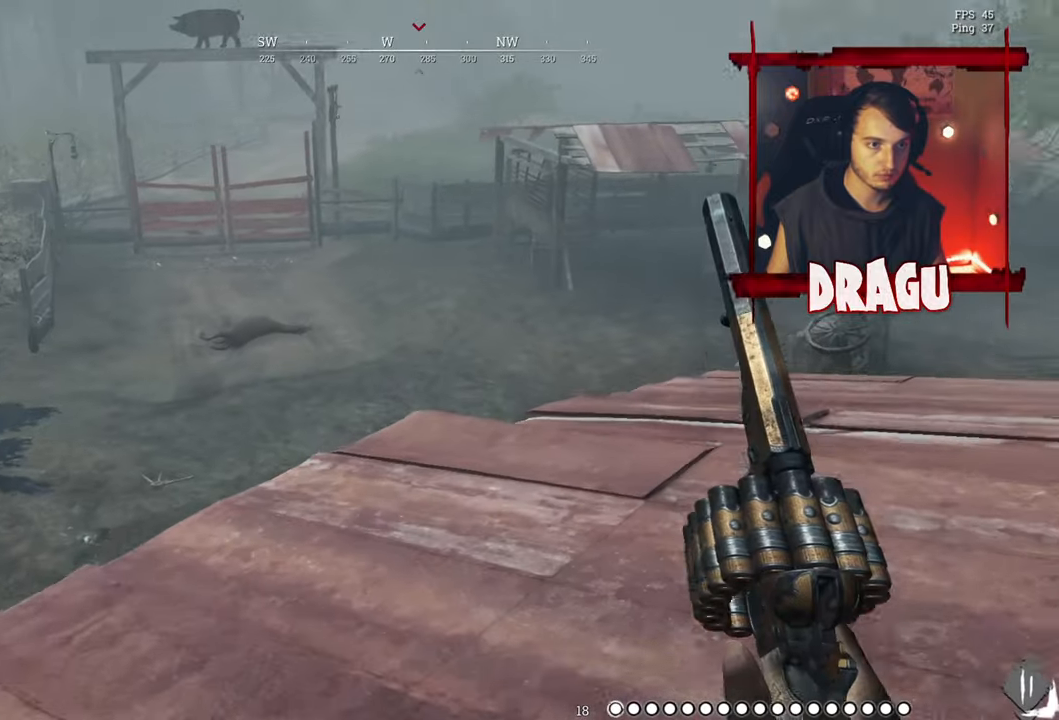
{"keys": ["shift", "w"], "mouse": [], "events": [[417, "d", "up"]]}
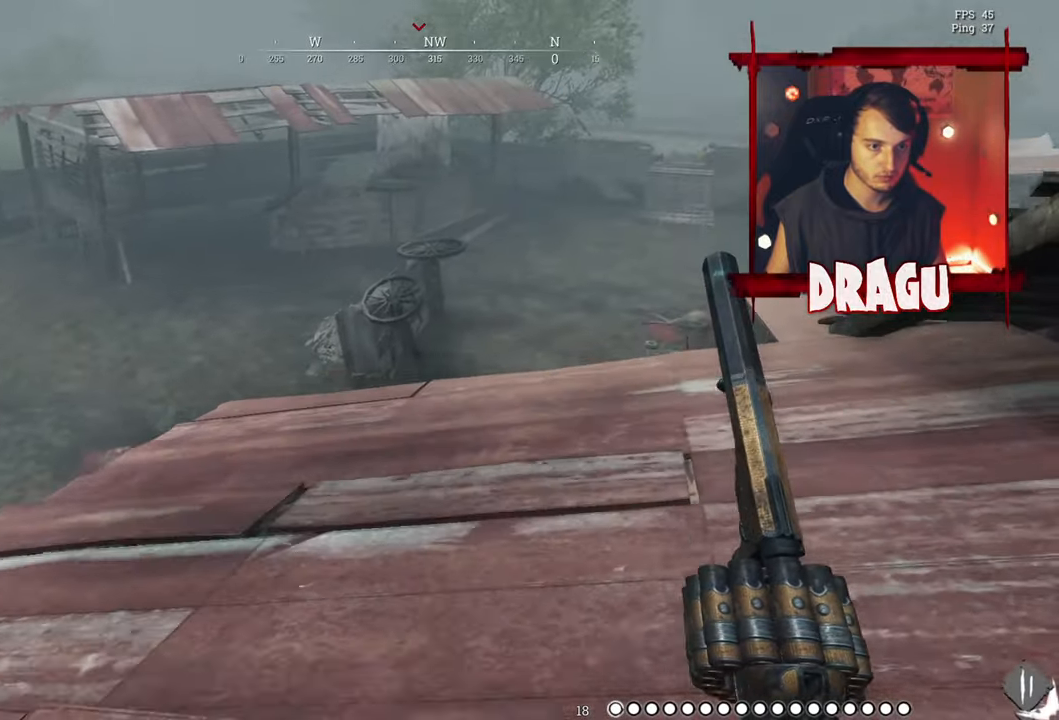
{"keys": ["d", "w"], "mouse": [], "events": [[383, "d", "down"], [500, "shift", "up"]]}
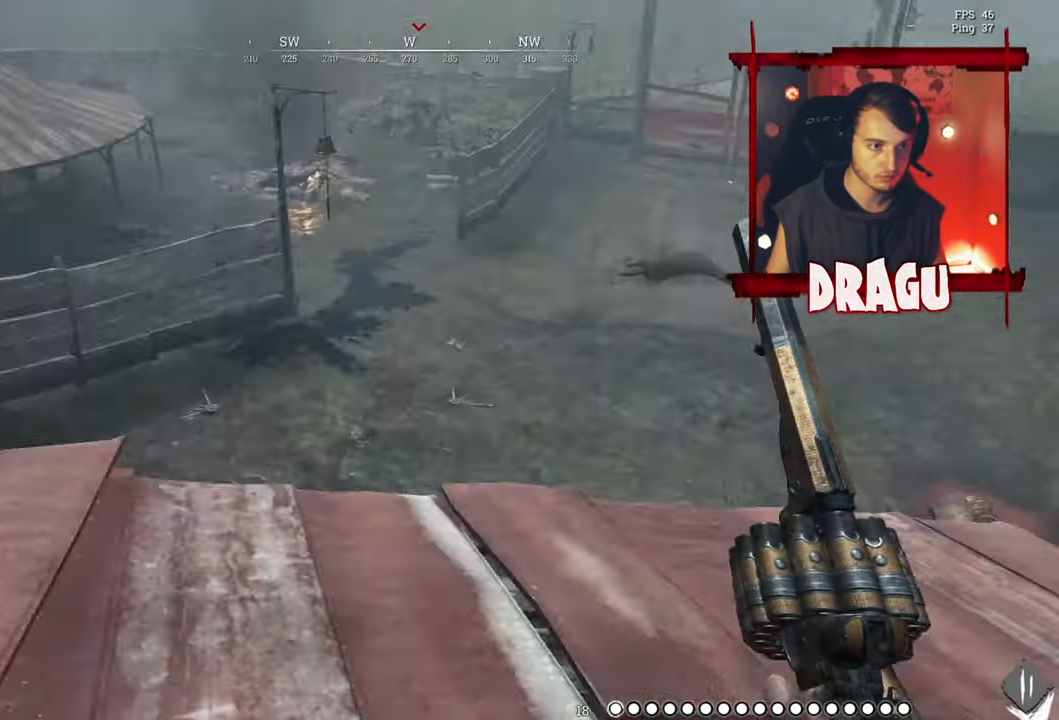
{"keys": ["d", "w"], "mouse": [], "events": [[33, "w", "up"], [484, "w", "down"]]}
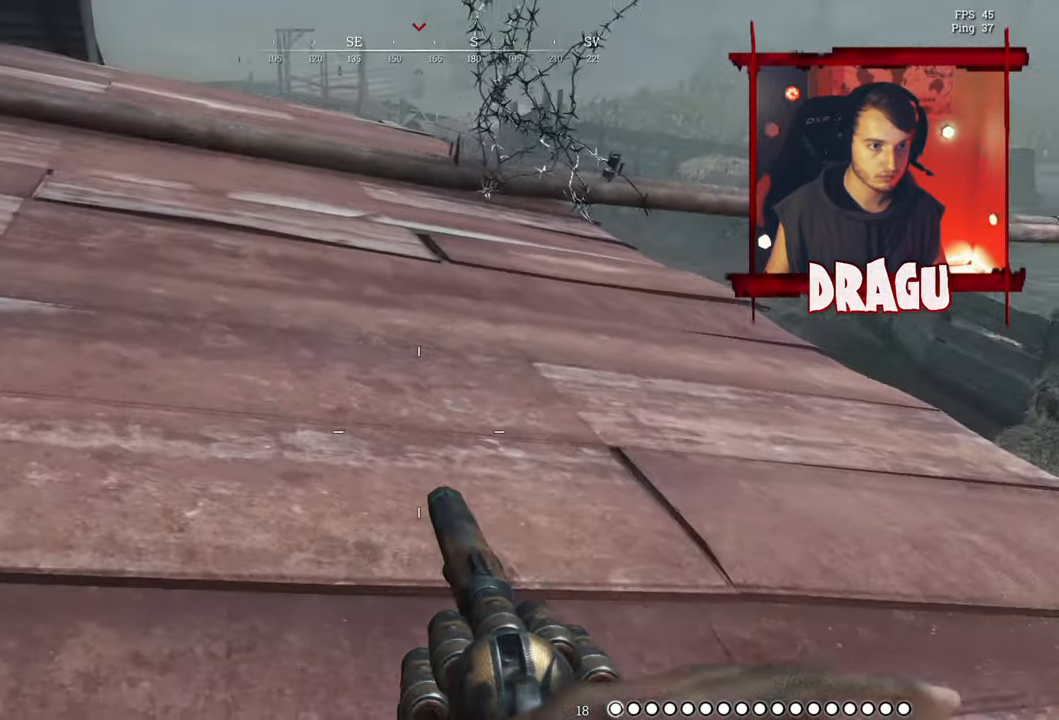
{"keys": ["d", "shift", "w"], "mouse": [], "events": [[317, "shift", "down"]]}
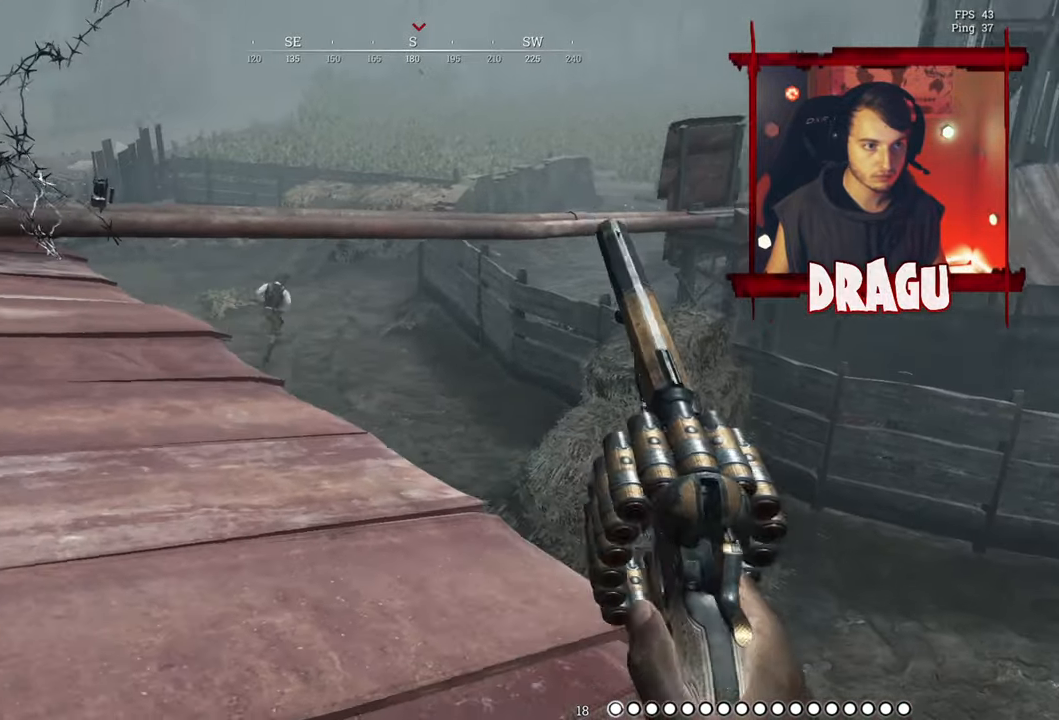
{"keys": ["w"], "mouse": ["left"], "events": [[117, "d", "up"], [117, "shift", "up"], [434, "mouse_left", "down"]]}
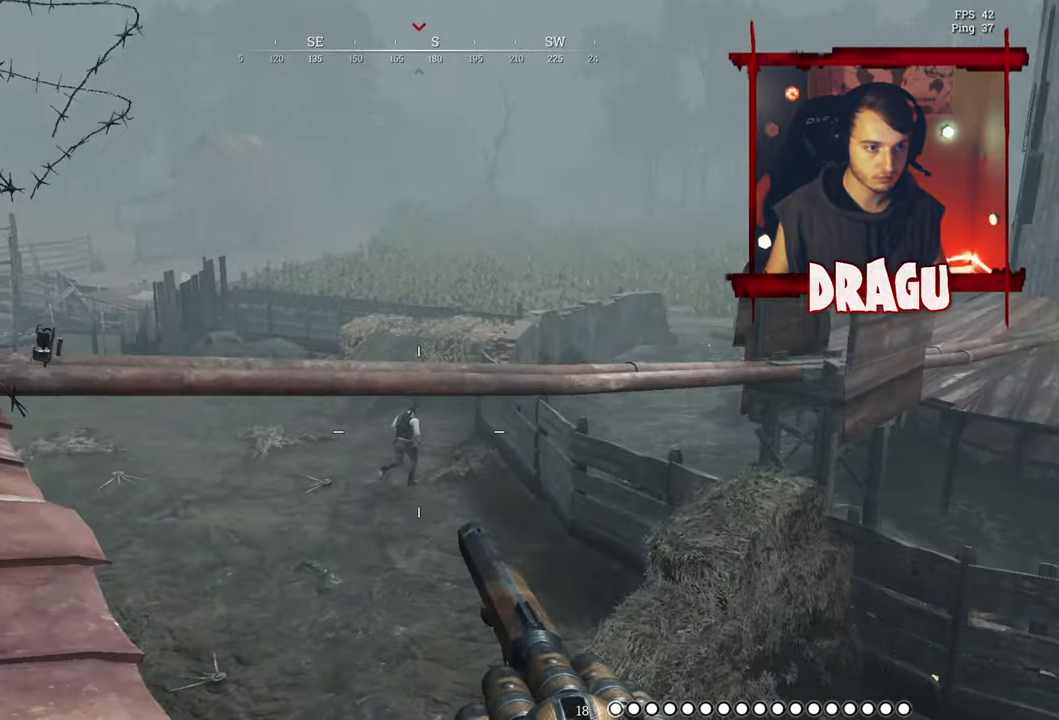
{"keys": ["a", "w"], "mouse": [], "events": [[66, "a", "down"], [300, "mouse_left", "up"]]}
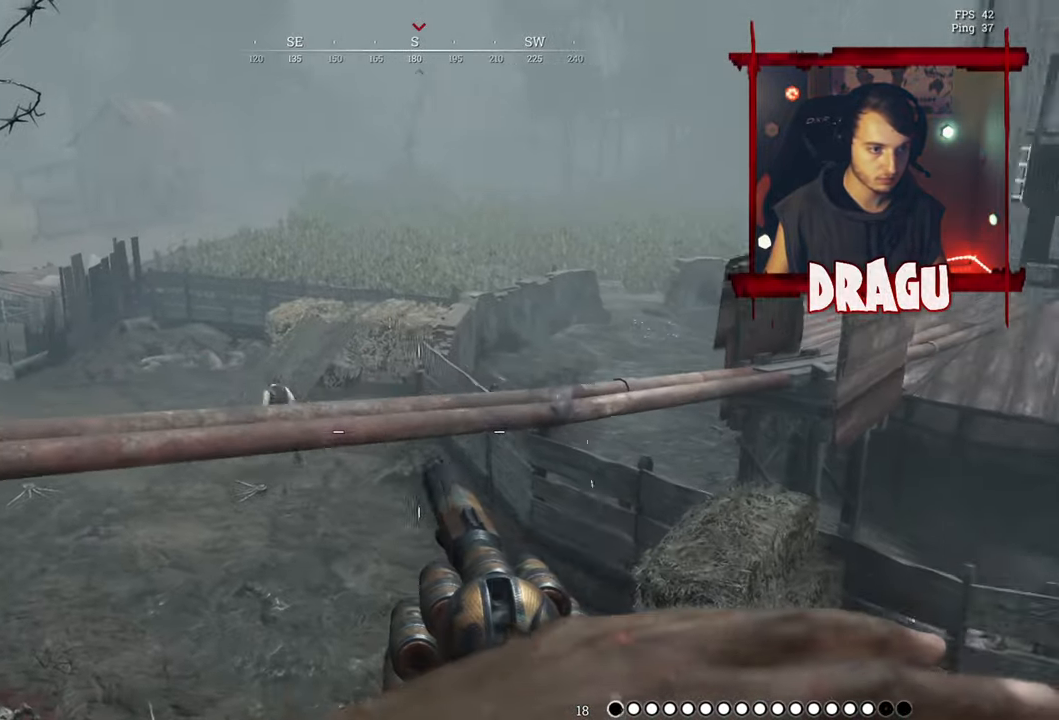
{"keys": ["a", "w"], "mouse": ["left"], "events": [[134, "mouse_left", "down"]]}
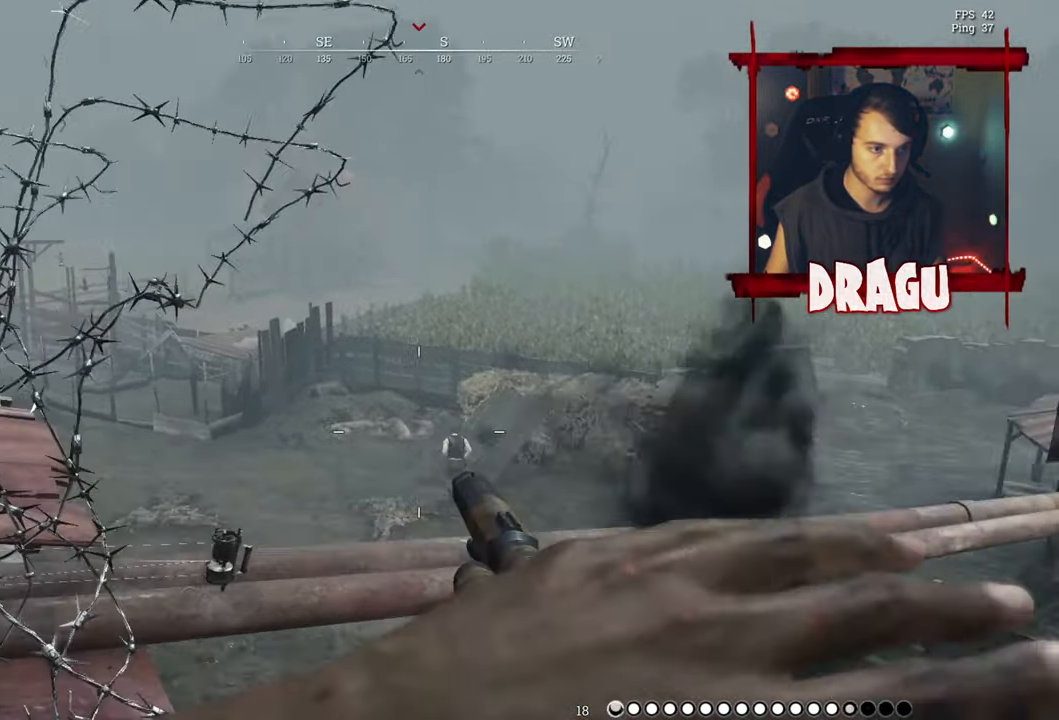
{"keys": ["s"], "mouse": ["left"], "events": [[116, "mouse_left", "up"], [200, "w", "up"], [317, "a", "up"], [317, "mouse_left", "down"], [483, "s", "down"]]}
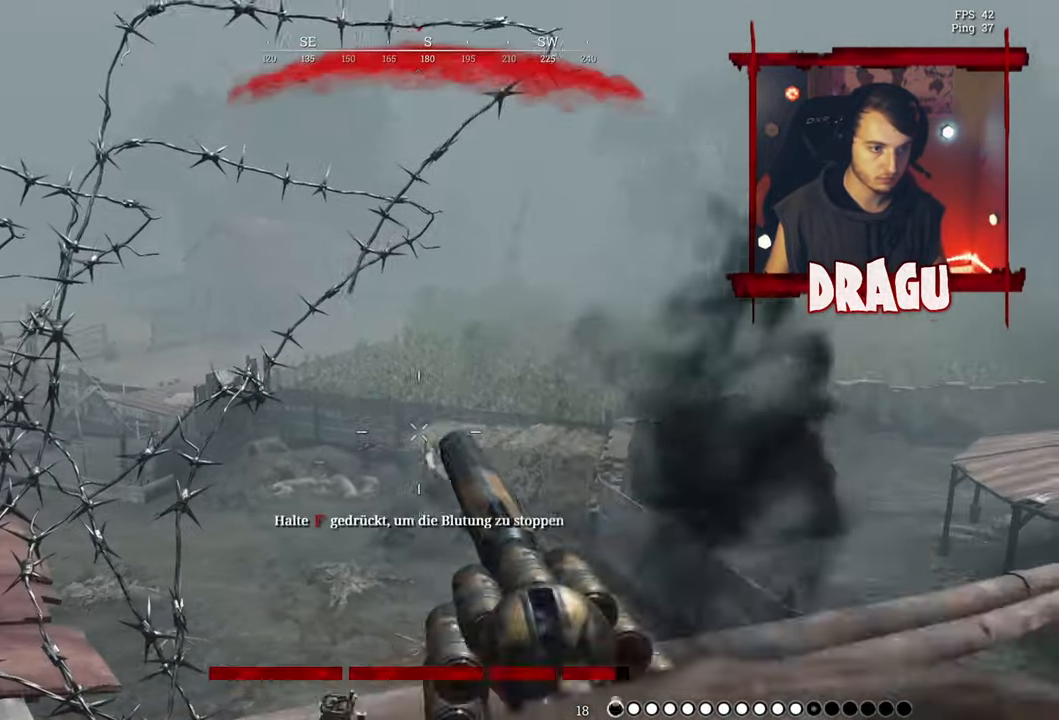
{"keys": ["s"], "mouse": [], "events": [[17, "d", "down"], [50, "s", "up"], [150, "mouse_left", "up"], [434, "s", "down"], [484, "d", "up"]]}
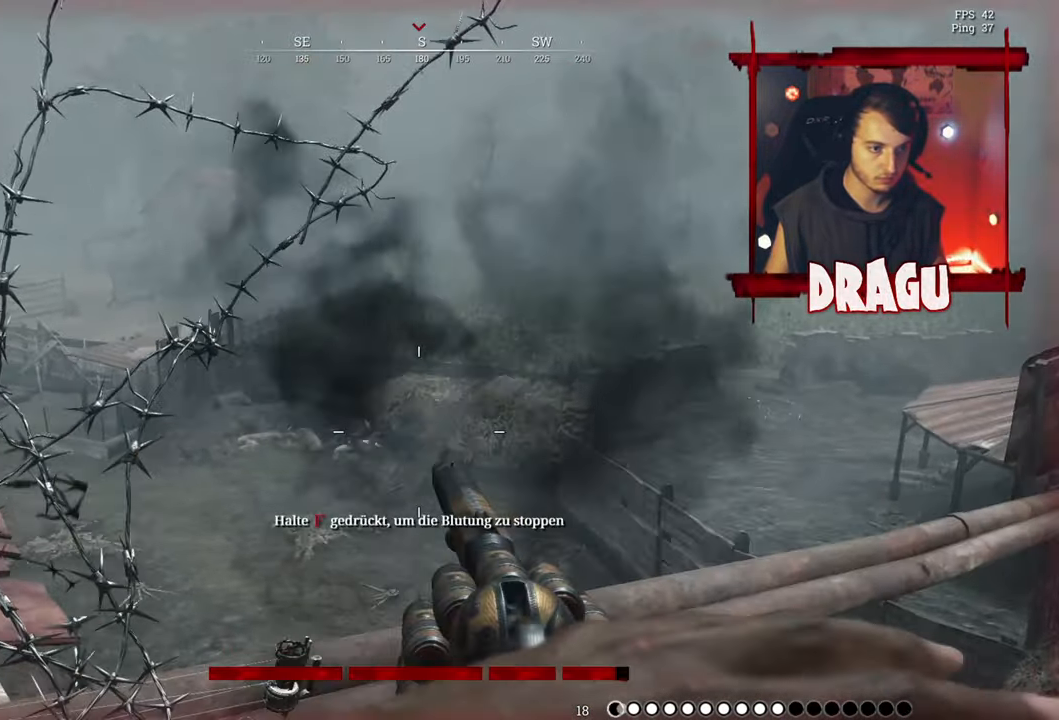
{"keys": ["a", "s"], "mouse": [], "events": [[16, "a", "down"]]}
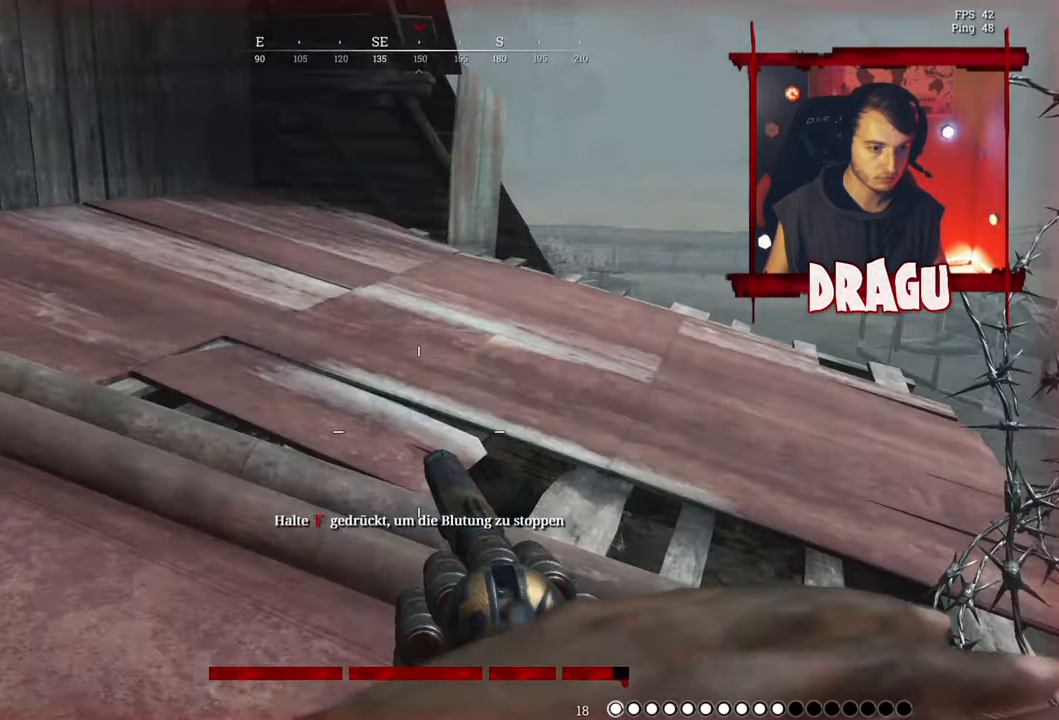
{"keys": ["a", "shift", "w"], "mouse": [], "events": [[34, "s", "up"], [201, "w", "down"], [367, "shift", "down"]]}
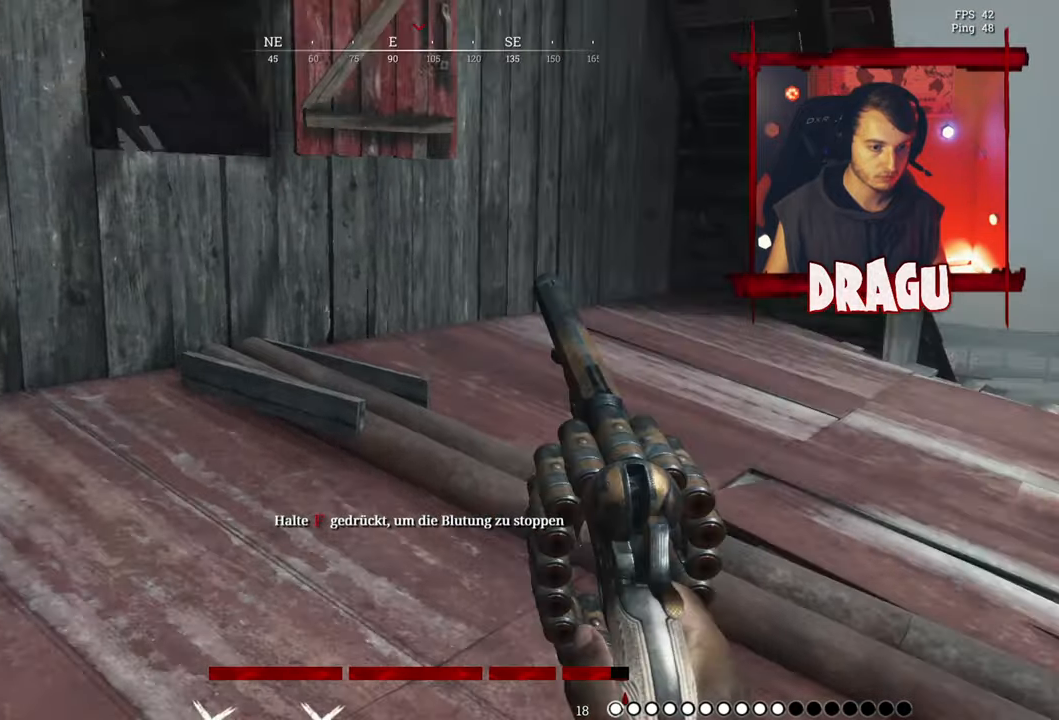
{"keys": ["a", "f", "w"], "mouse": [], "events": [[150, "f", "down"], [167, "shift", "up"]]}
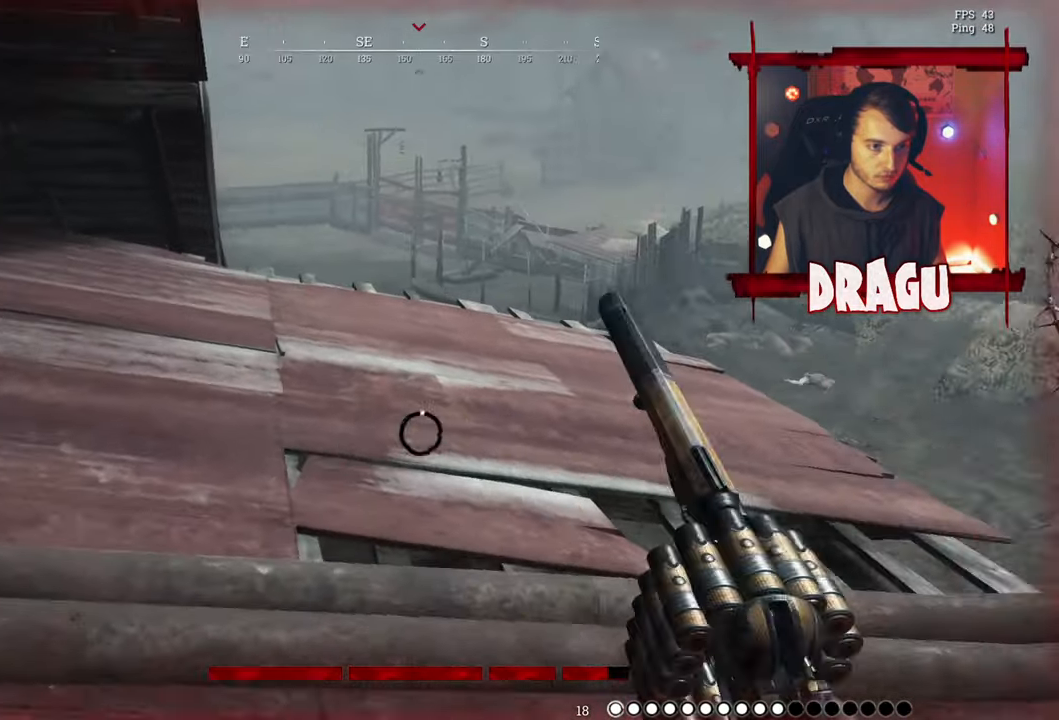
{"keys": ["a", "f", "w"], "mouse": [], "events": []}
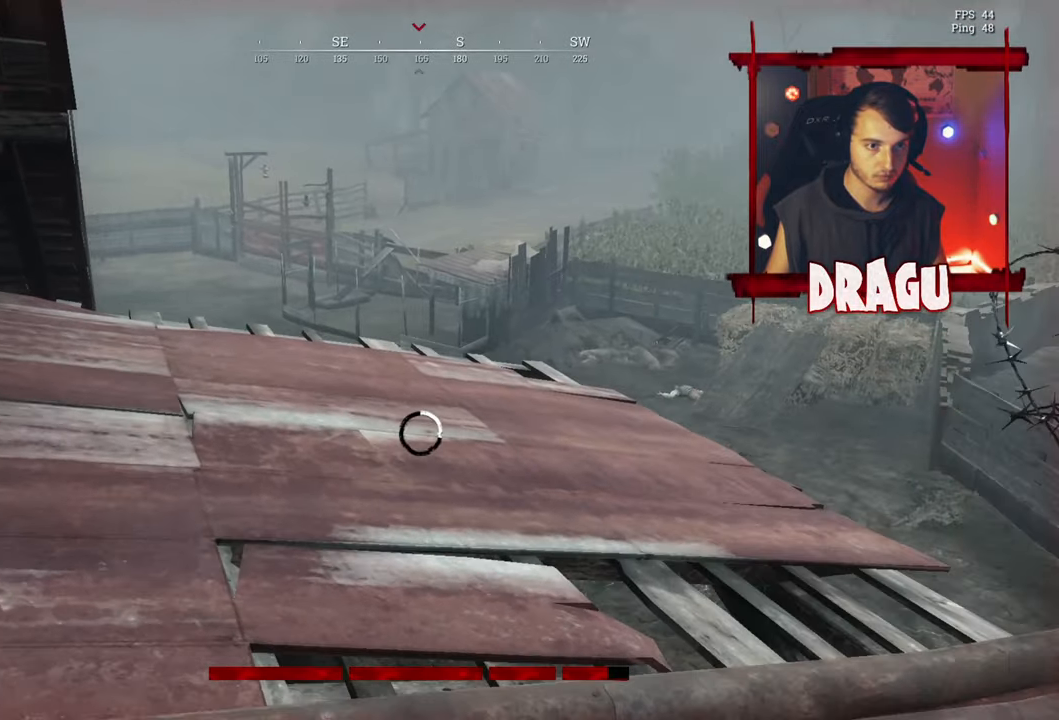
{"keys": ["a", "f", "space", "w"], "mouse": [], "events": [[467, "space", "down"]]}
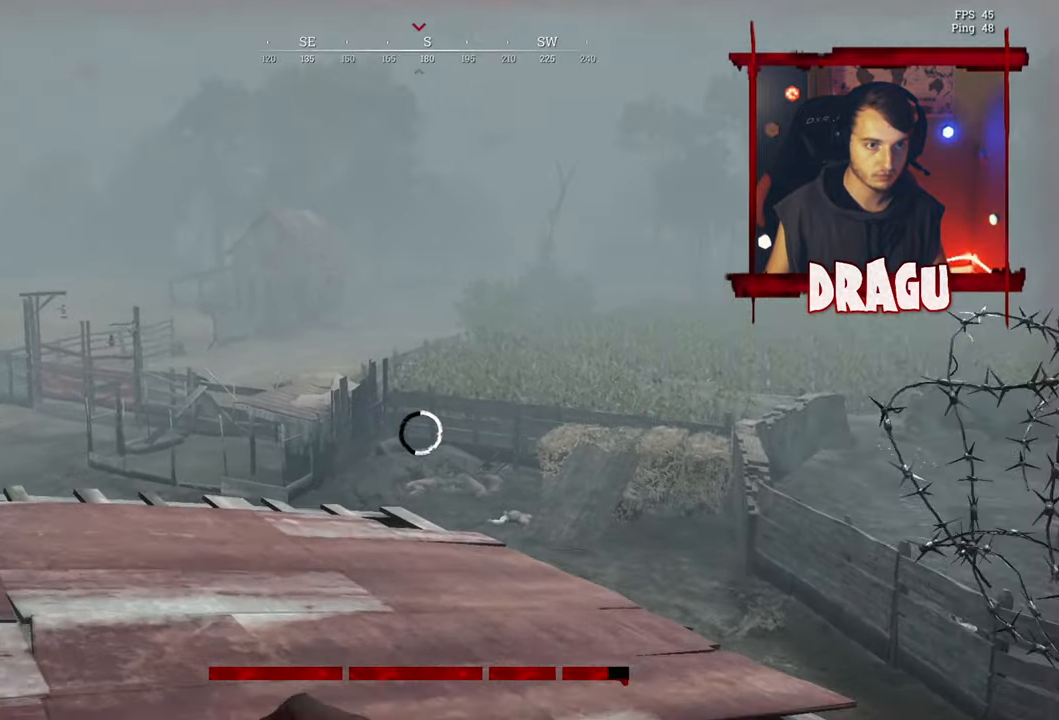
{"keys": ["a", "f", "w"], "mouse": [], "events": [[167, "space", "up"]]}
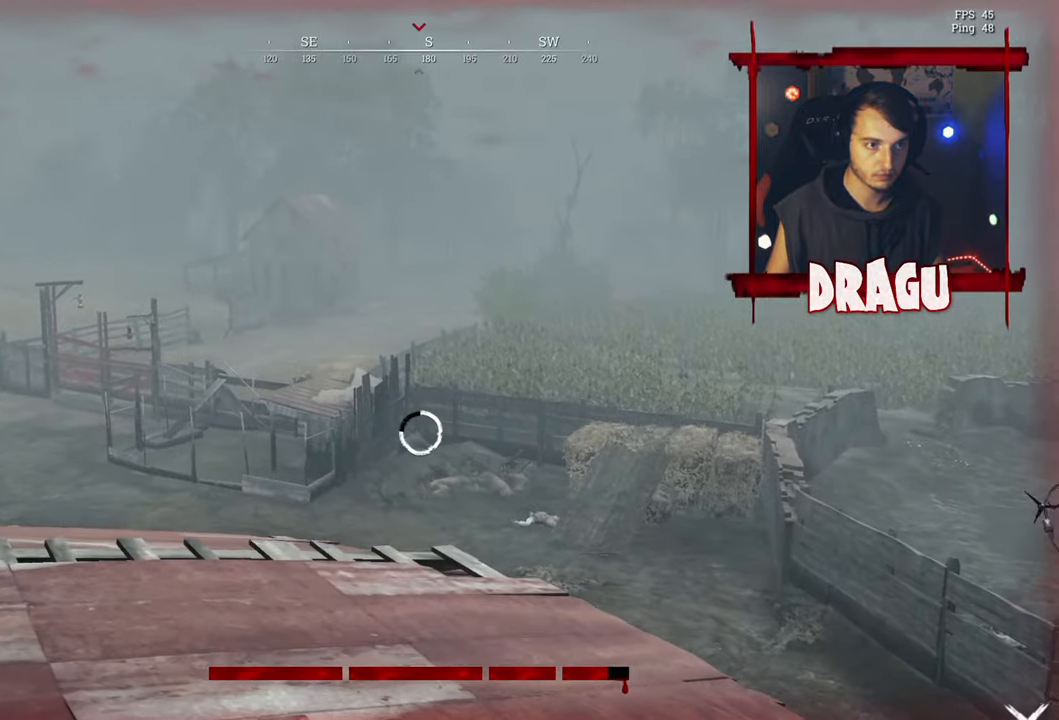
{"keys": ["f", "w"], "mouse": [], "events": [[317, "a", "up"]]}